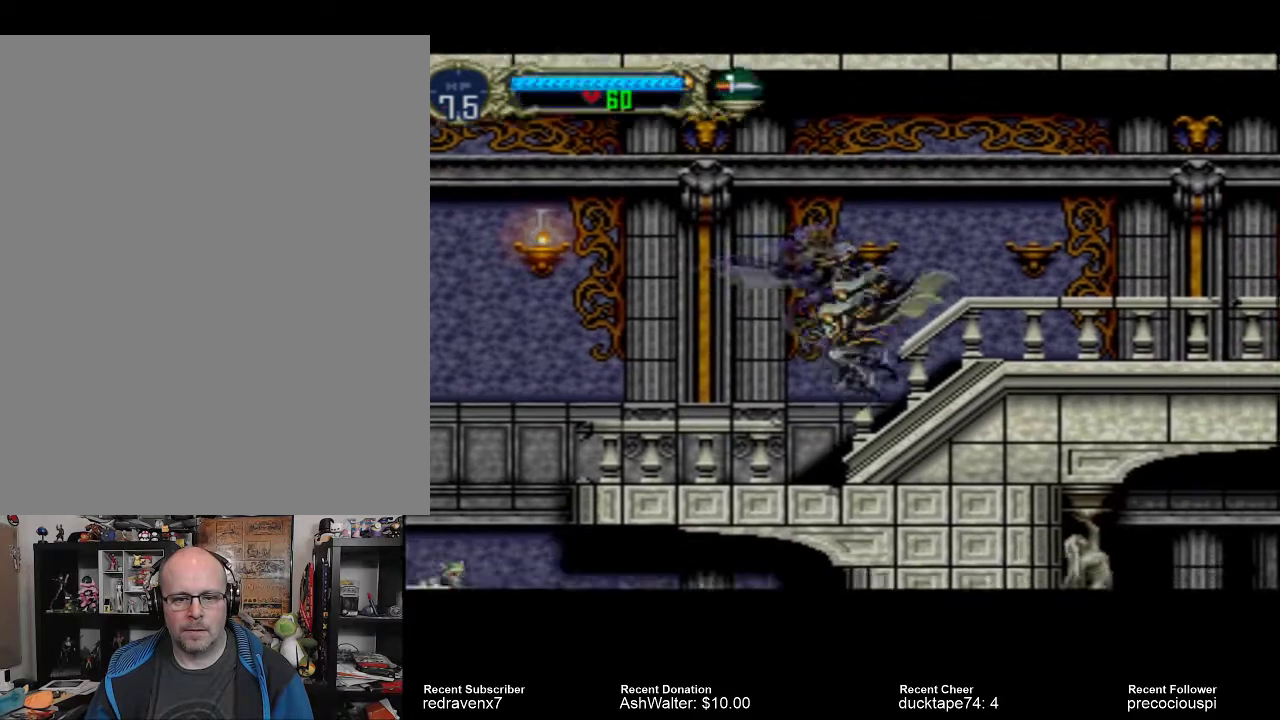
Gameplay with a controller (PlayStation layout); each line is a JSON object with the inputs held at the frame after it. "events" lists button and stick changes between this image and that frame as [ms after this image, input, new state], when the widget could be followed in between. Not read: L3 R3 left_stick right_stick.
{"buttons": [], "events": []}
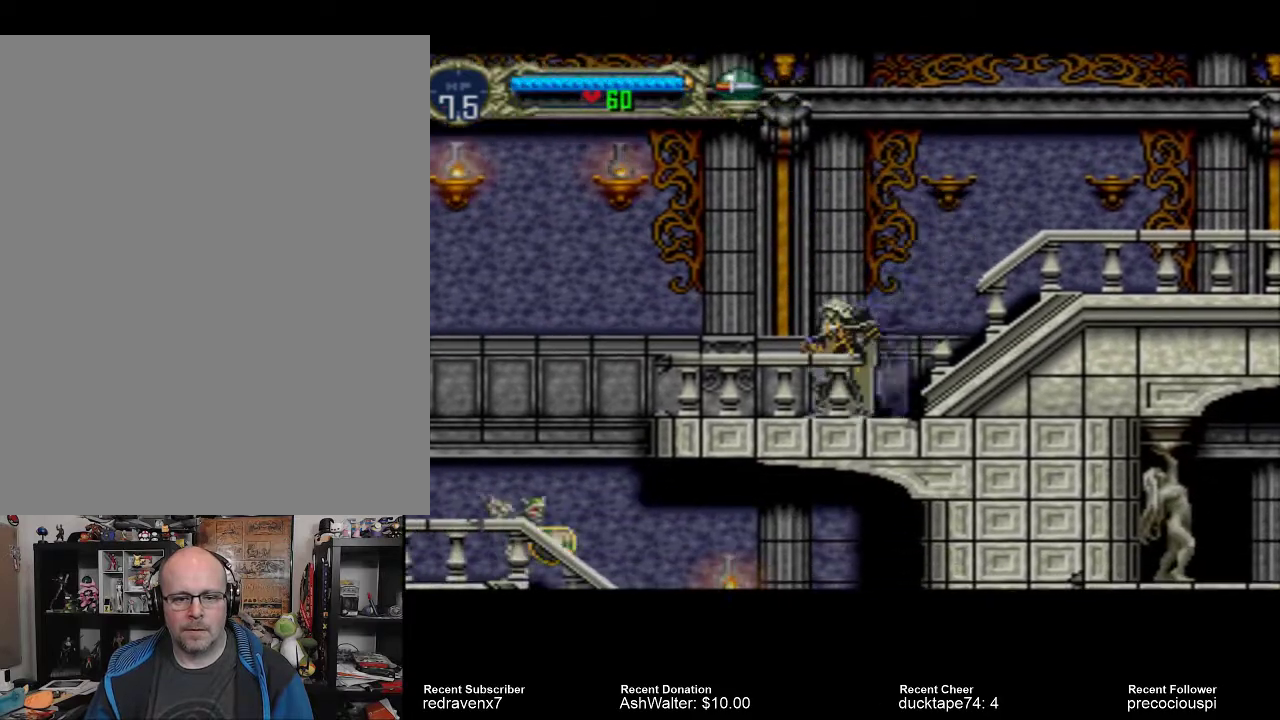
{"buttons": ["SQUARE"], "events": [[33, "CROSS", "down"], [433, "SQUARE", "down"], [500, "CROSS", "up"]]}
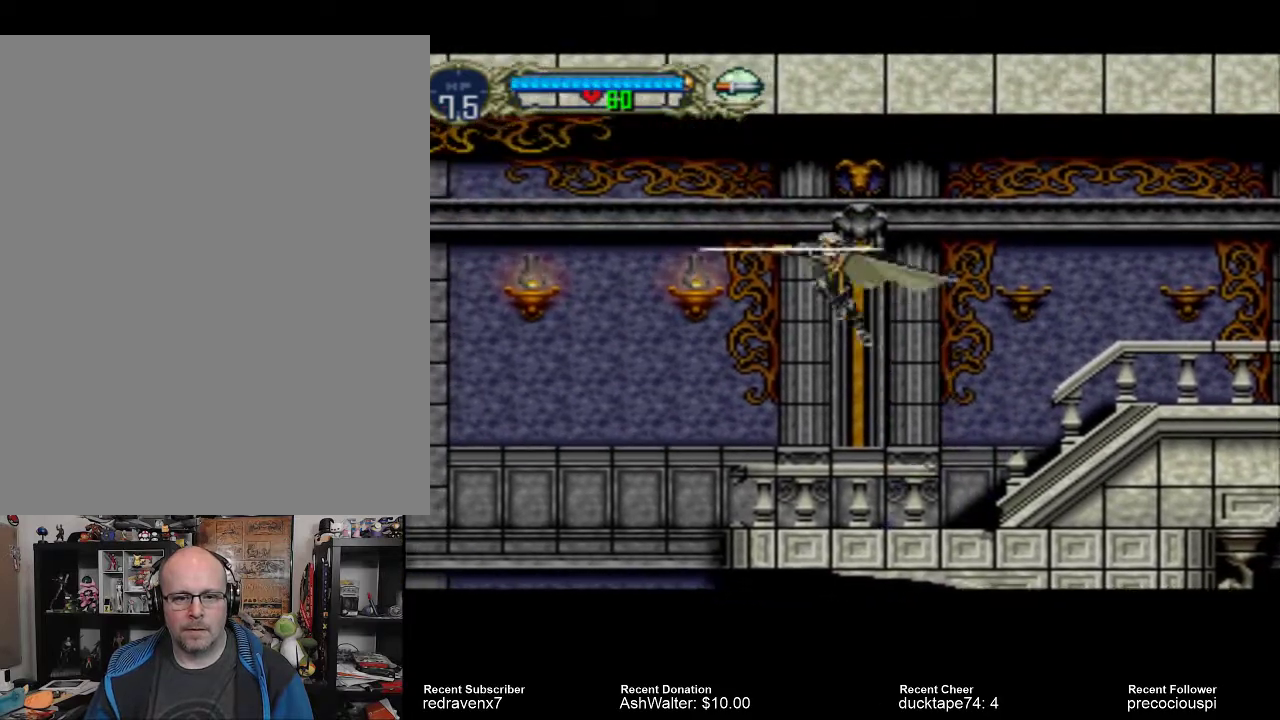
{"buttons": [], "events": [[67, "SQUARE", "up"]]}
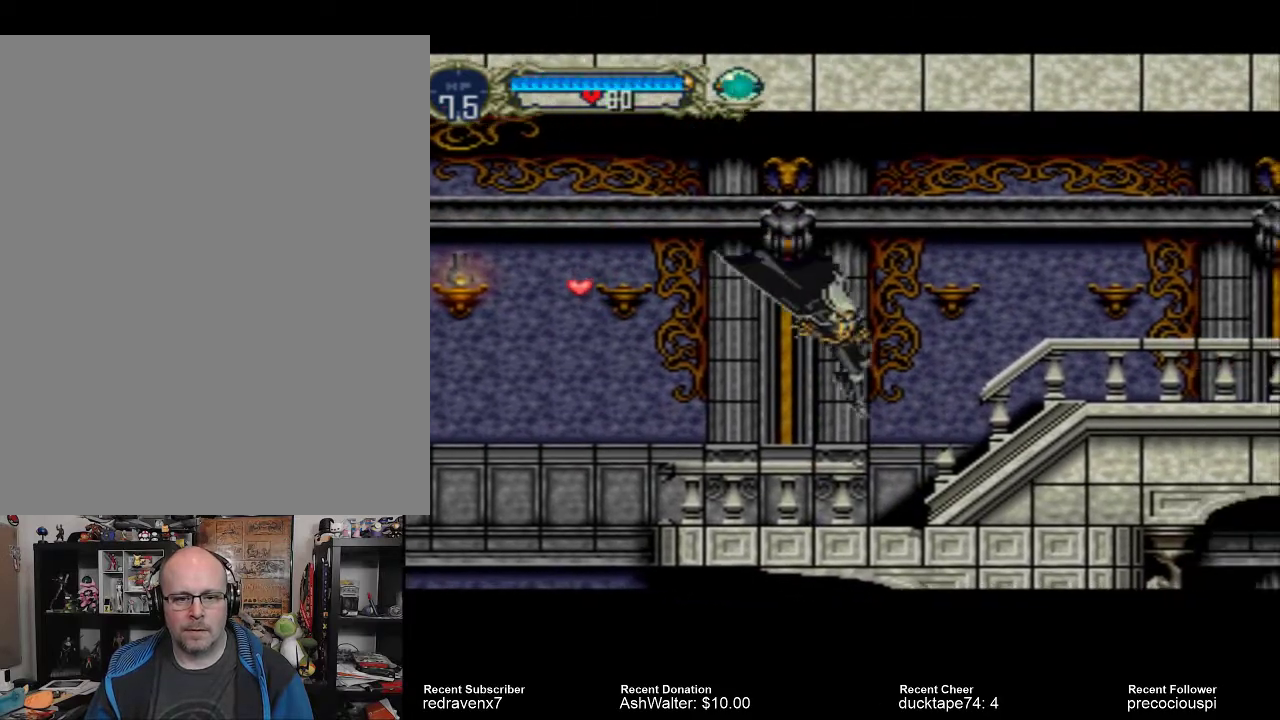
{"buttons": [], "events": []}
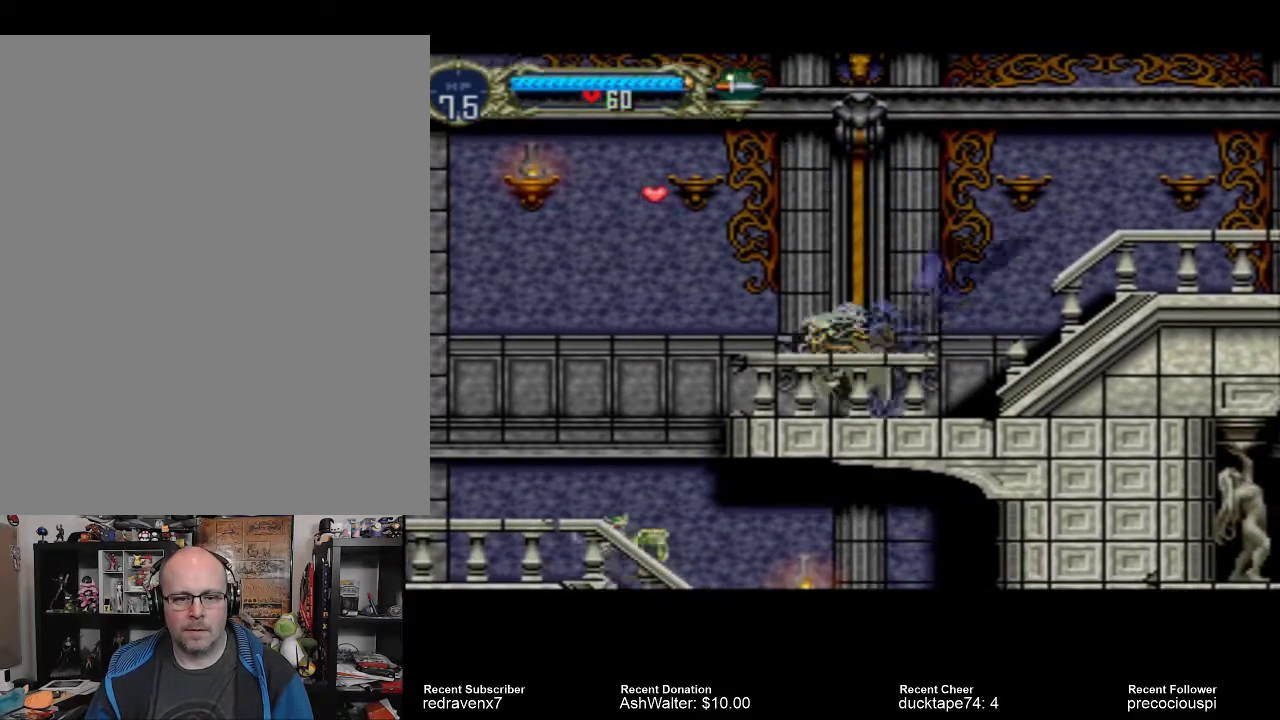
{"buttons": [], "events": []}
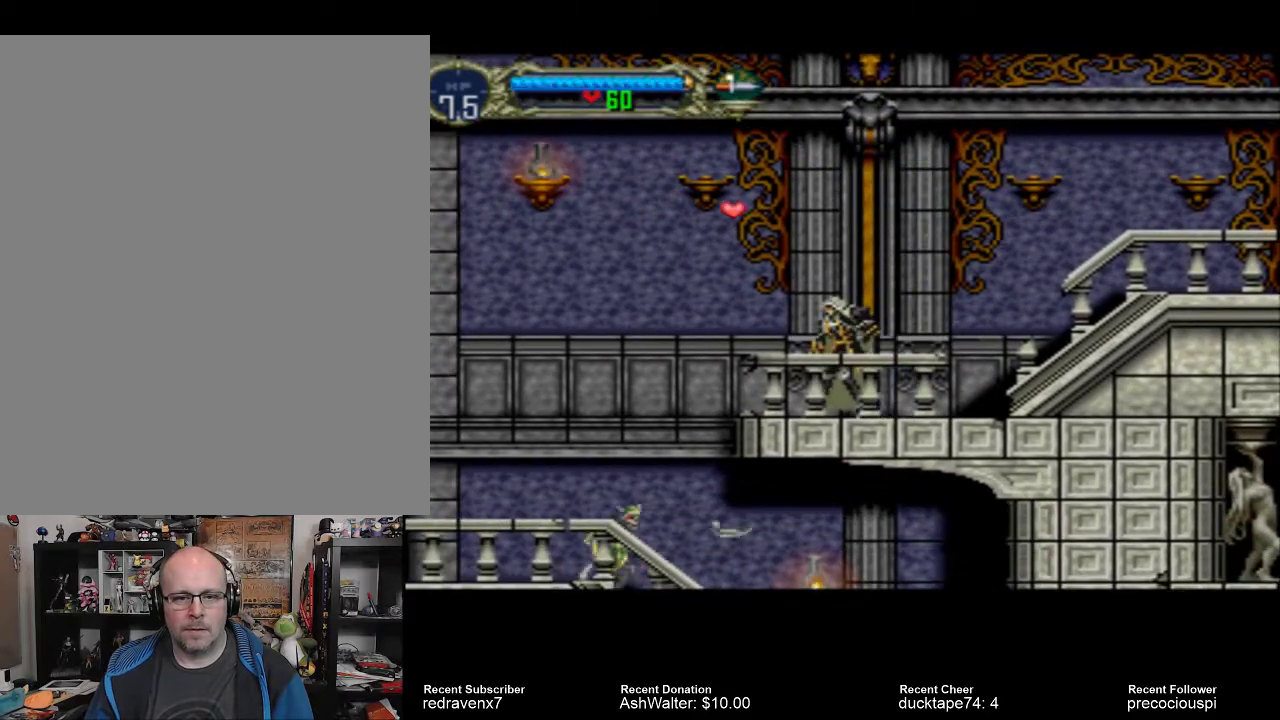
{"buttons": ["CROSS"], "events": [[367, "CROSS", "down"]]}
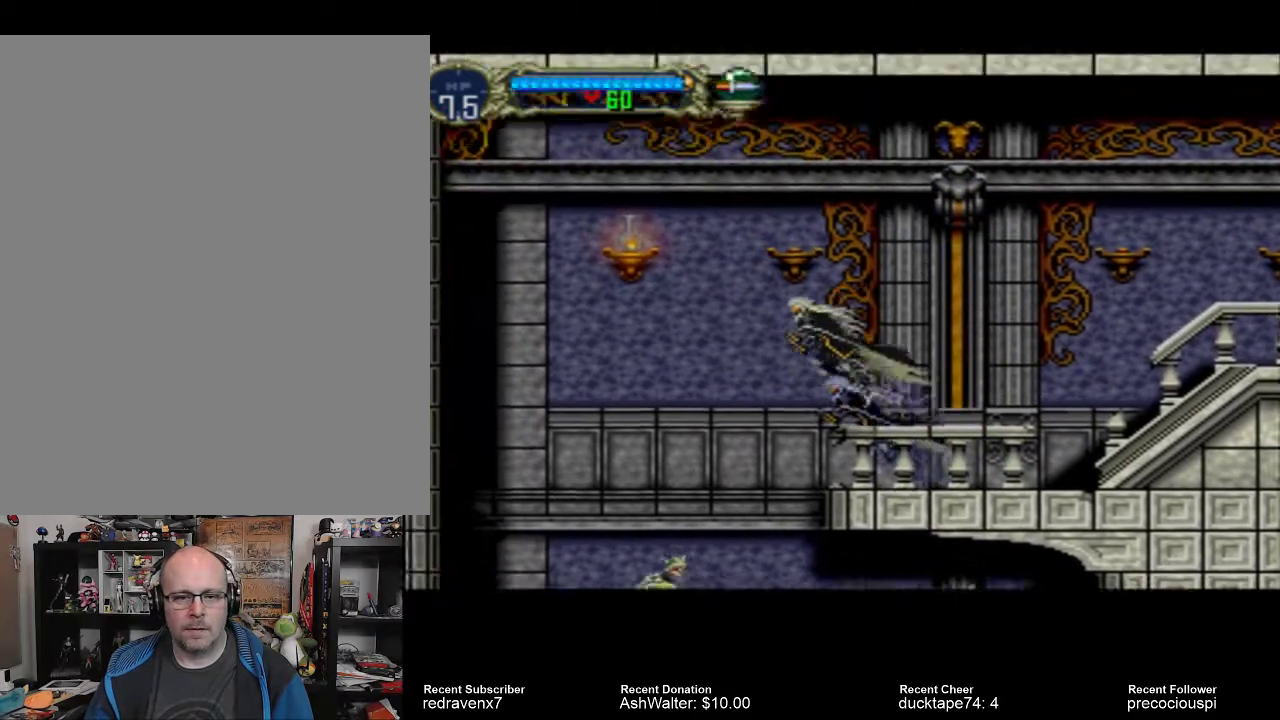
{"buttons": ["SQUARE"], "events": [[433, "SQUARE", "down"], [500, "CROSS", "up"]]}
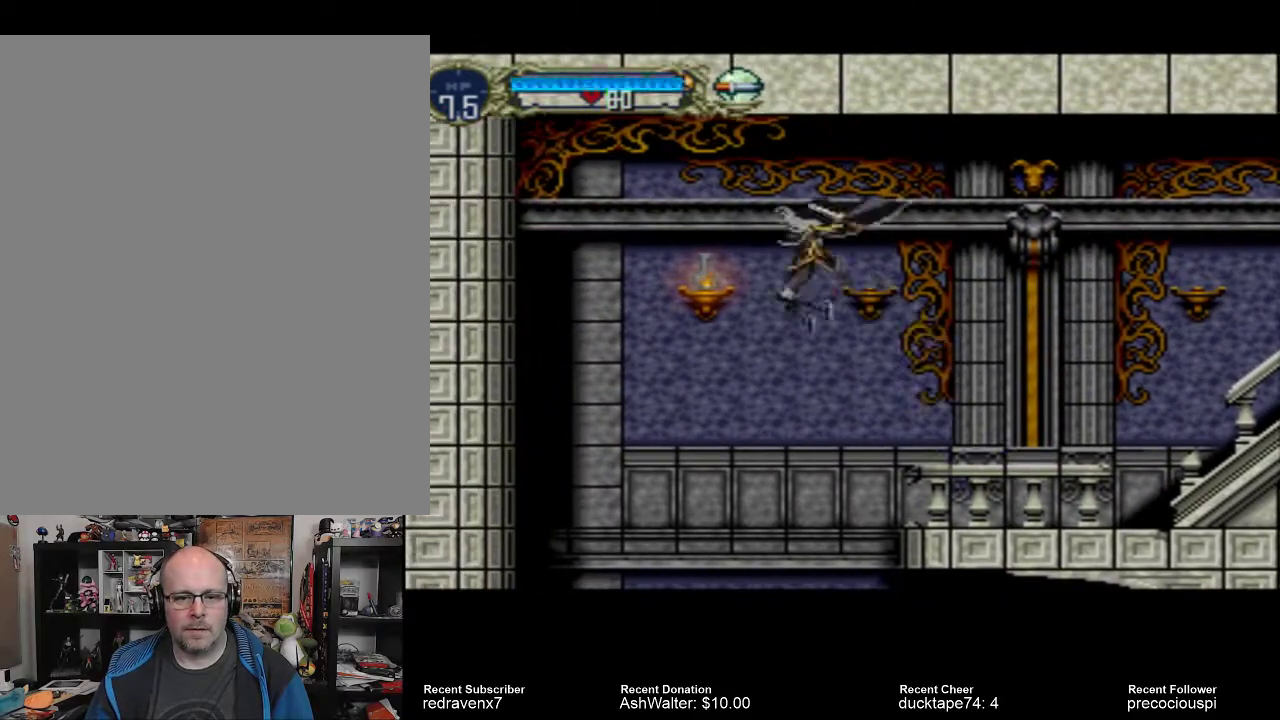
{"buttons": [], "events": [[67, "SQUARE", "up"]]}
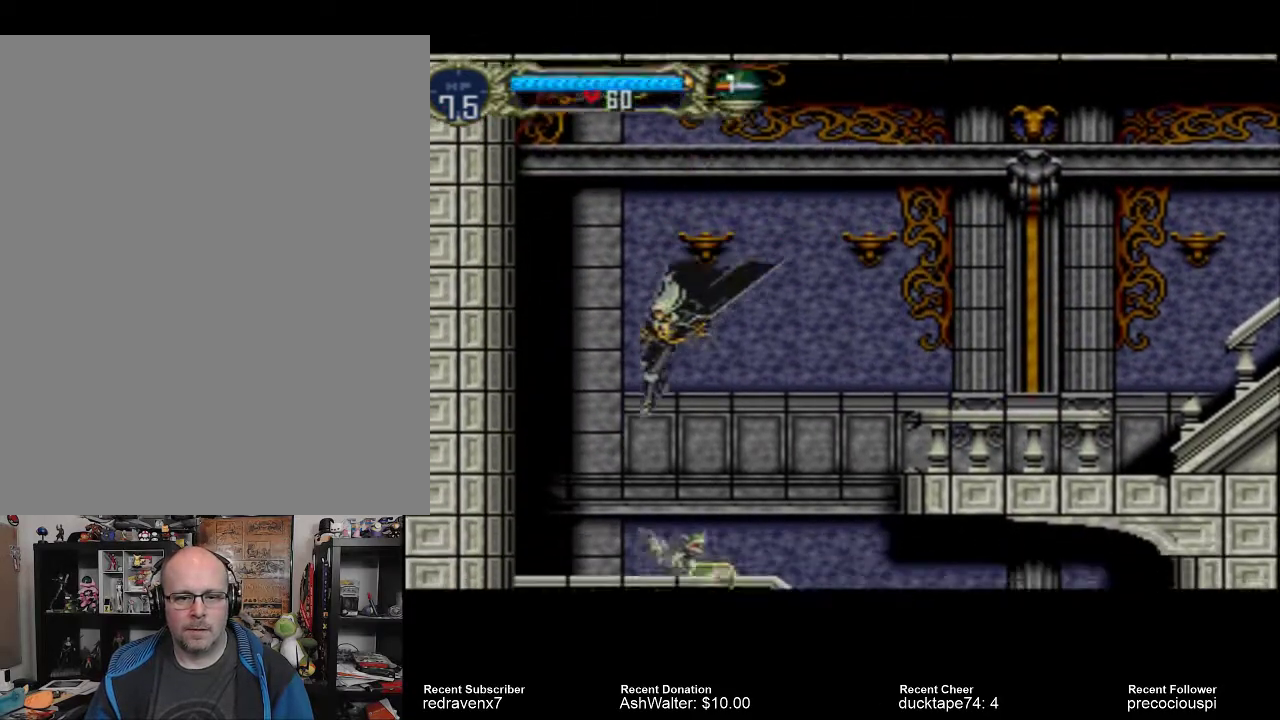
{"buttons": [], "events": []}
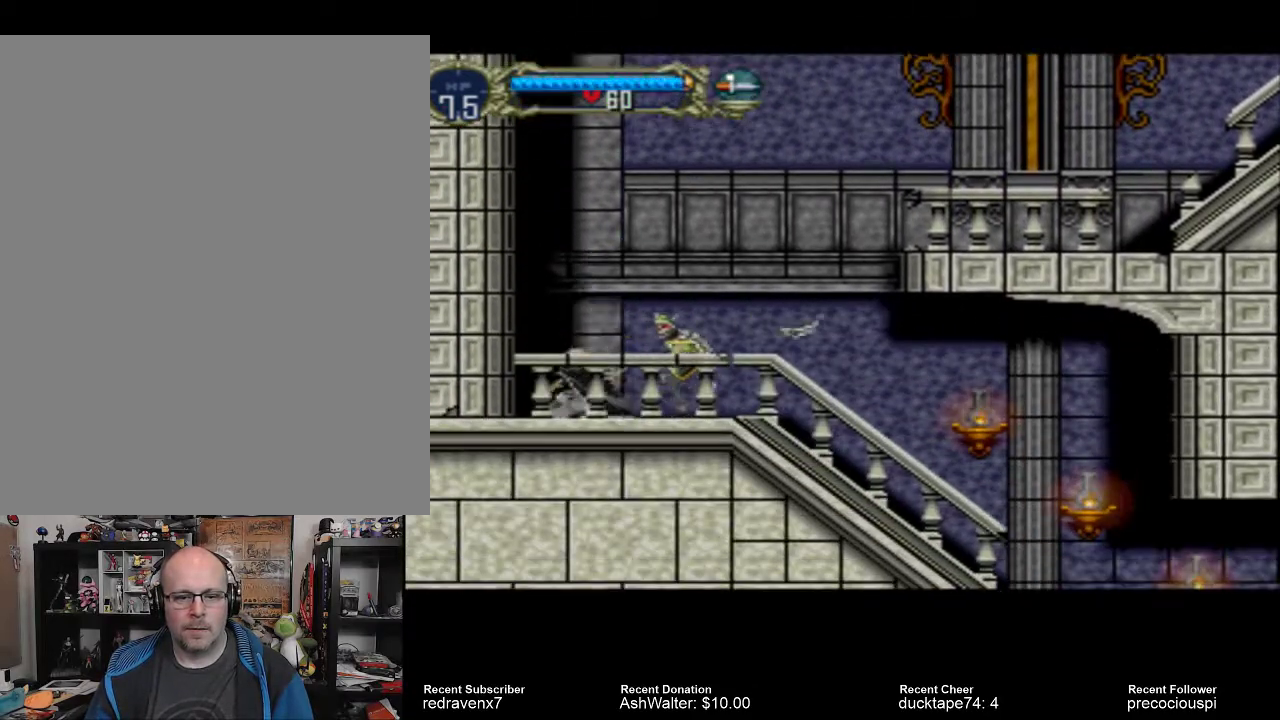
{"buttons": []}
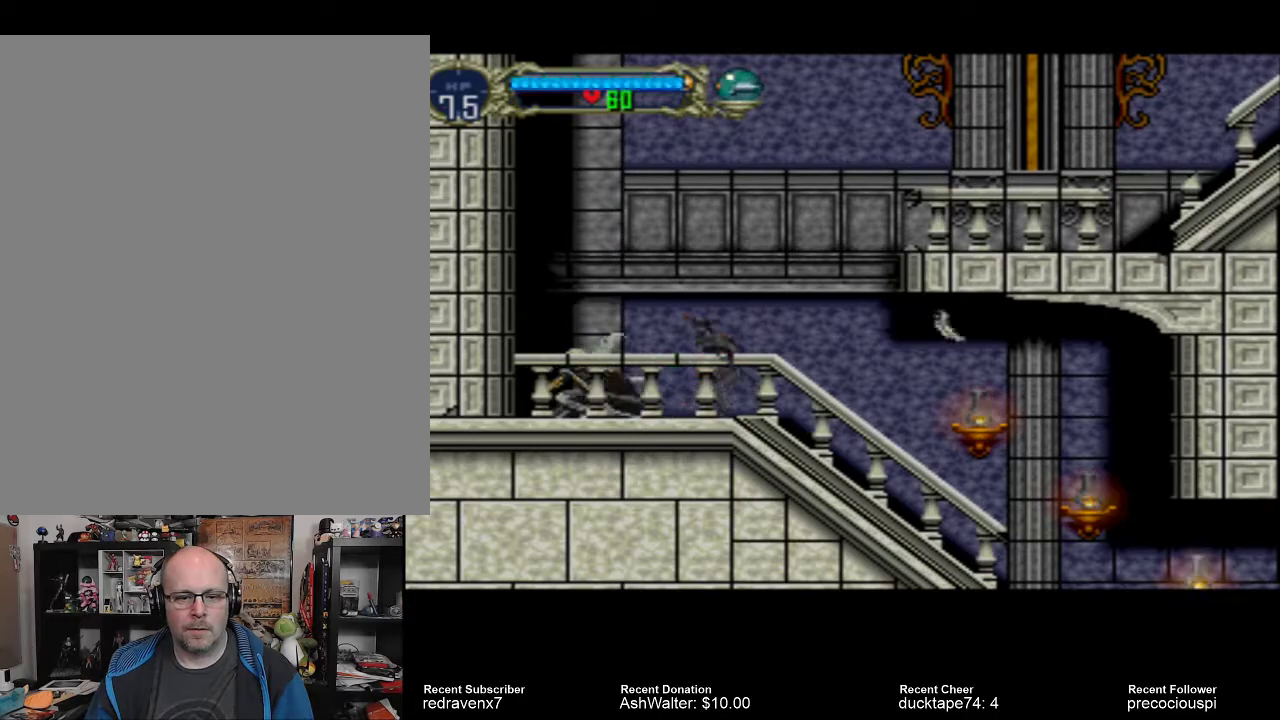
{"buttons": [], "events": [[300, "SQUARE", "down"], [433, "SQUARE", "up"]]}
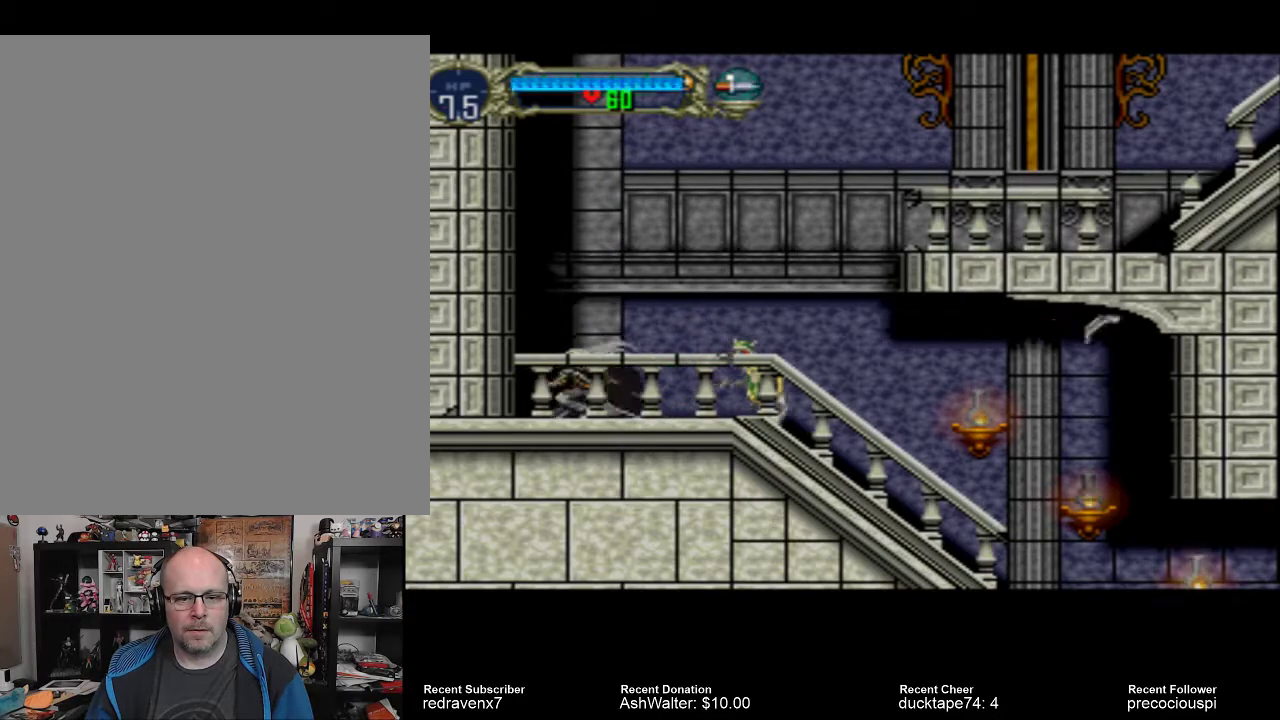
{"buttons": [], "events": []}
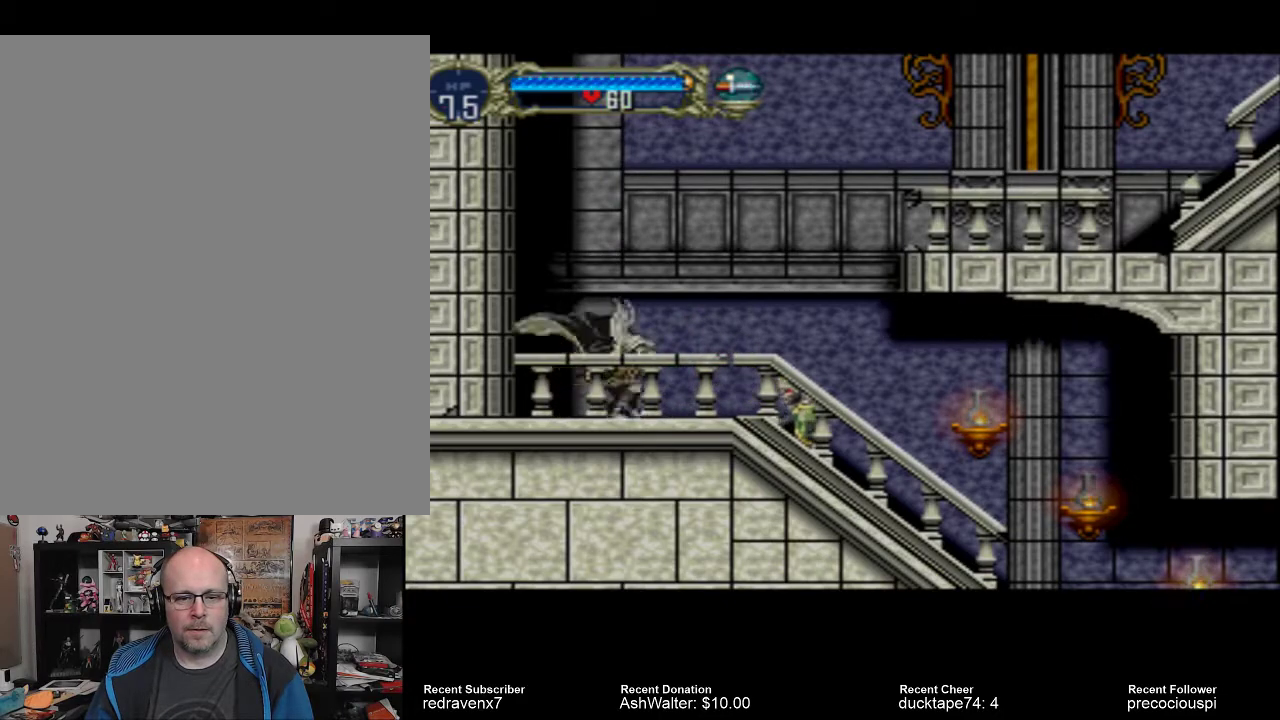
{"buttons": [], "events": []}
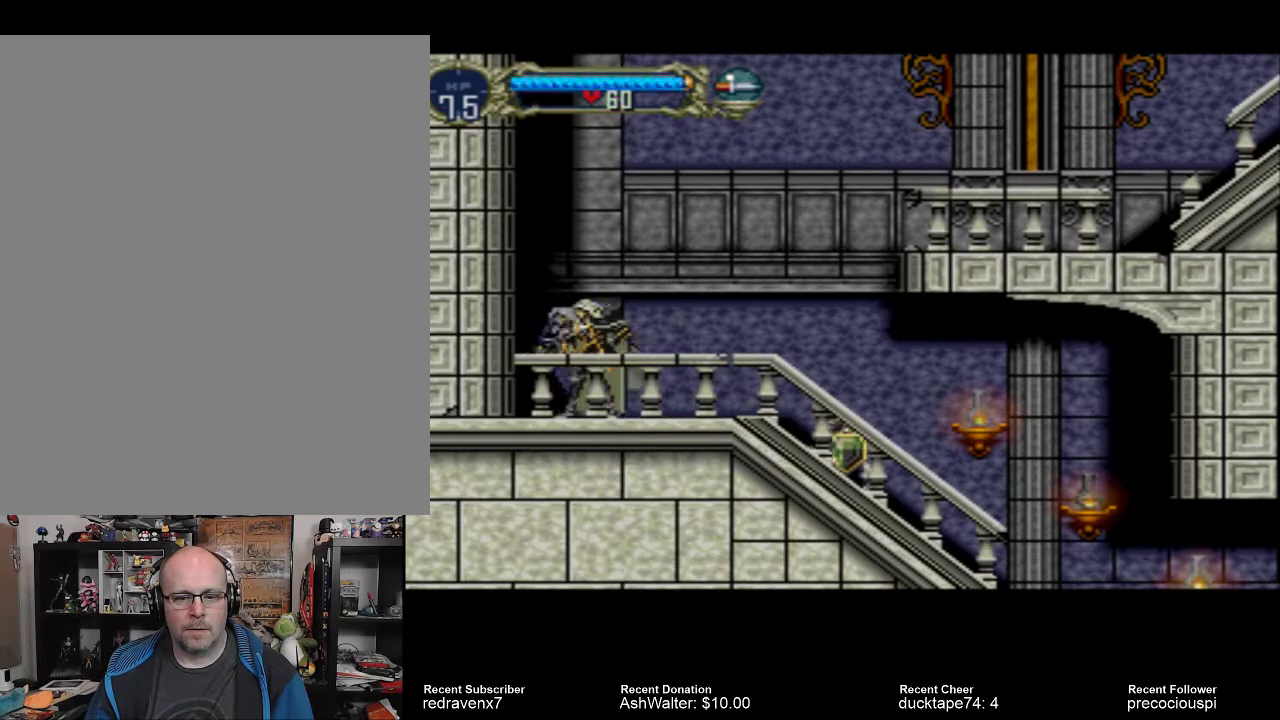
{"buttons": [], "events": []}
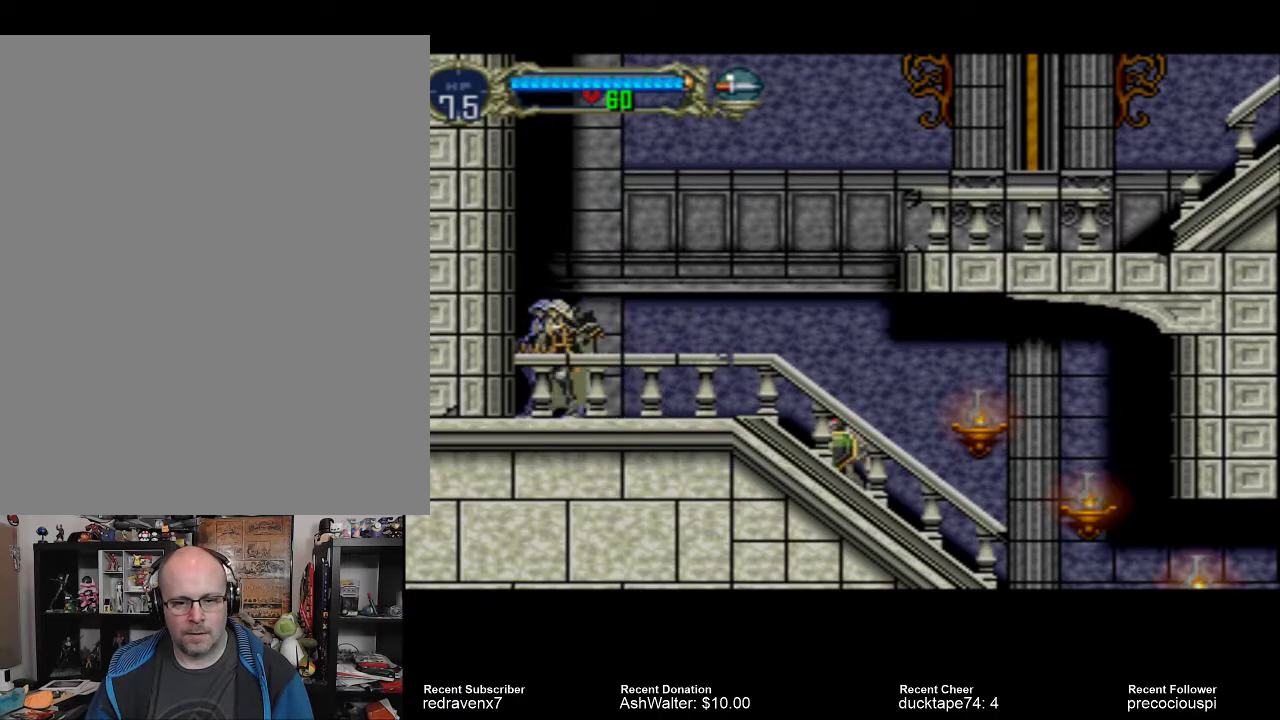
{"buttons": [], "events": []}
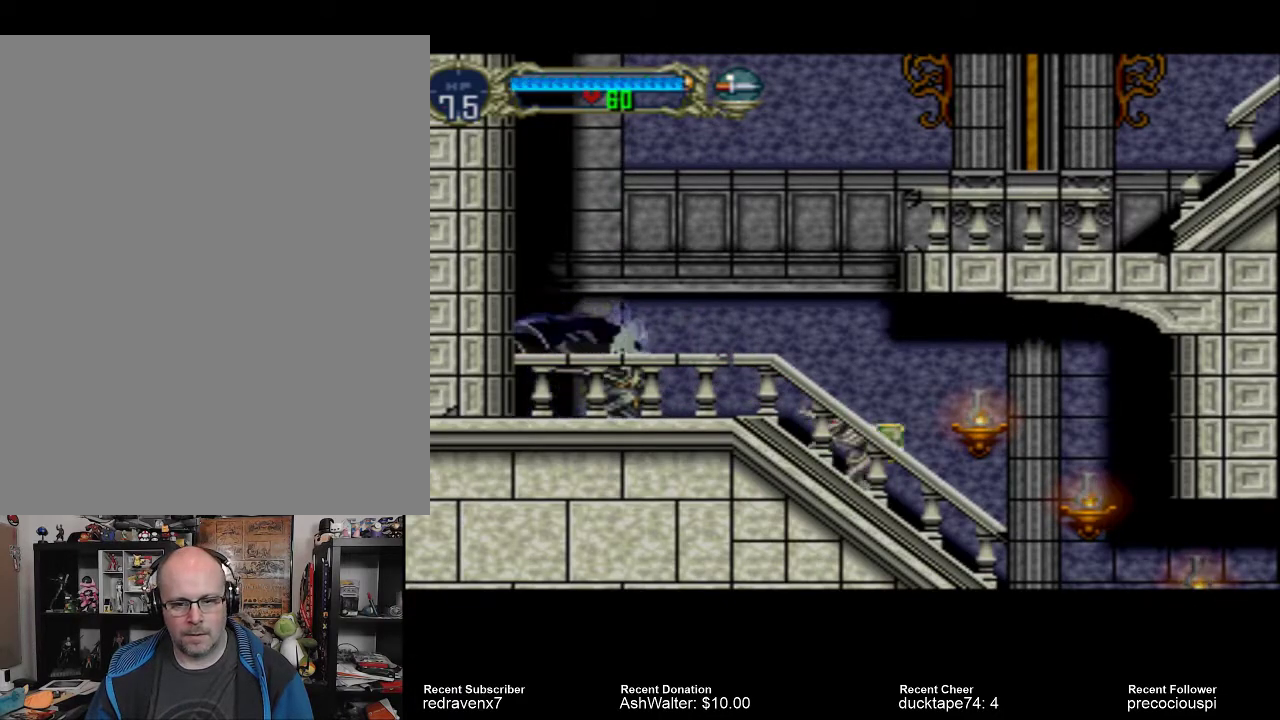
{"buttons": ["CROSS"], "events": [[200, "CROSS", "down"]]}
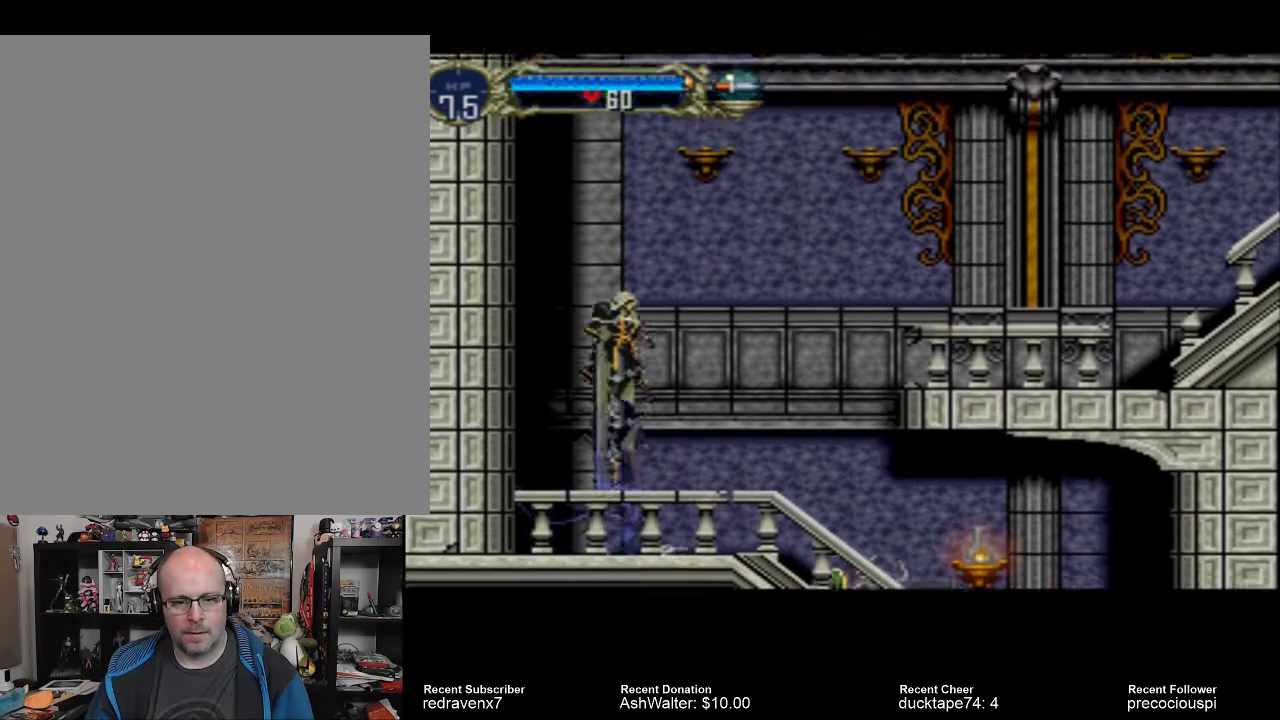
{"buttons": [], "events": [[200, "CROSS", "up"]]}
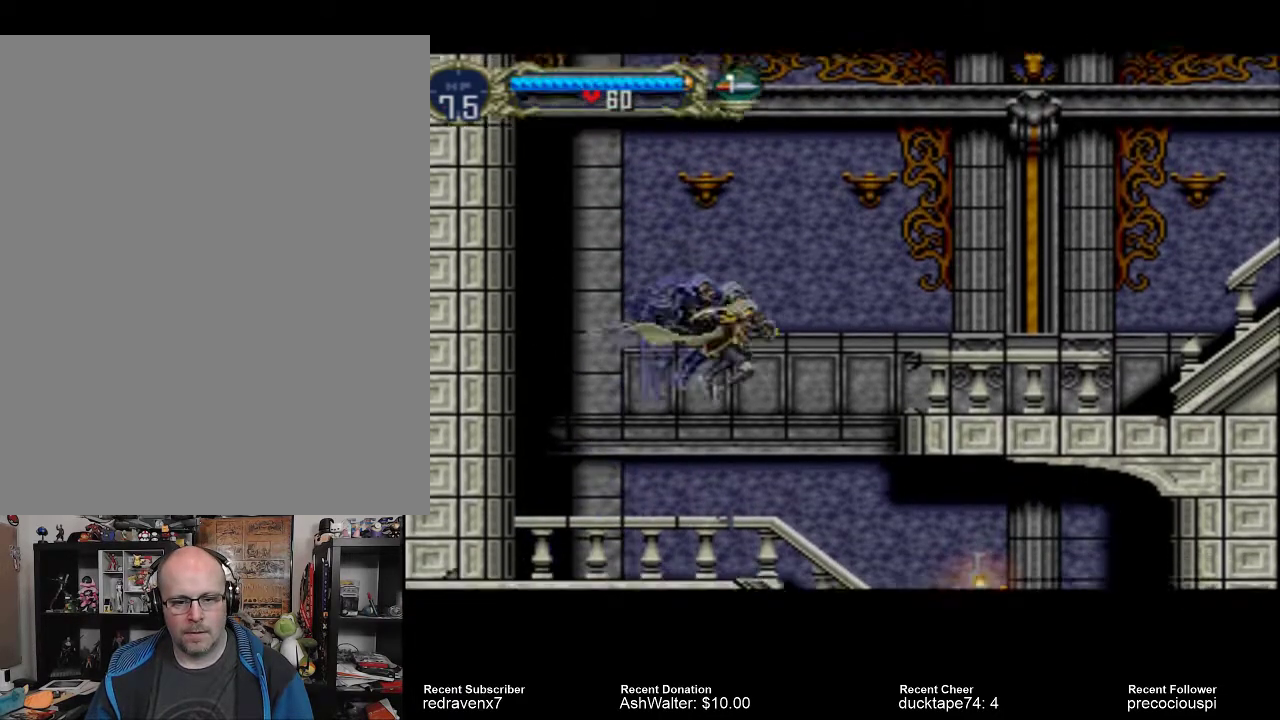
{"buttons": [], "events": []}
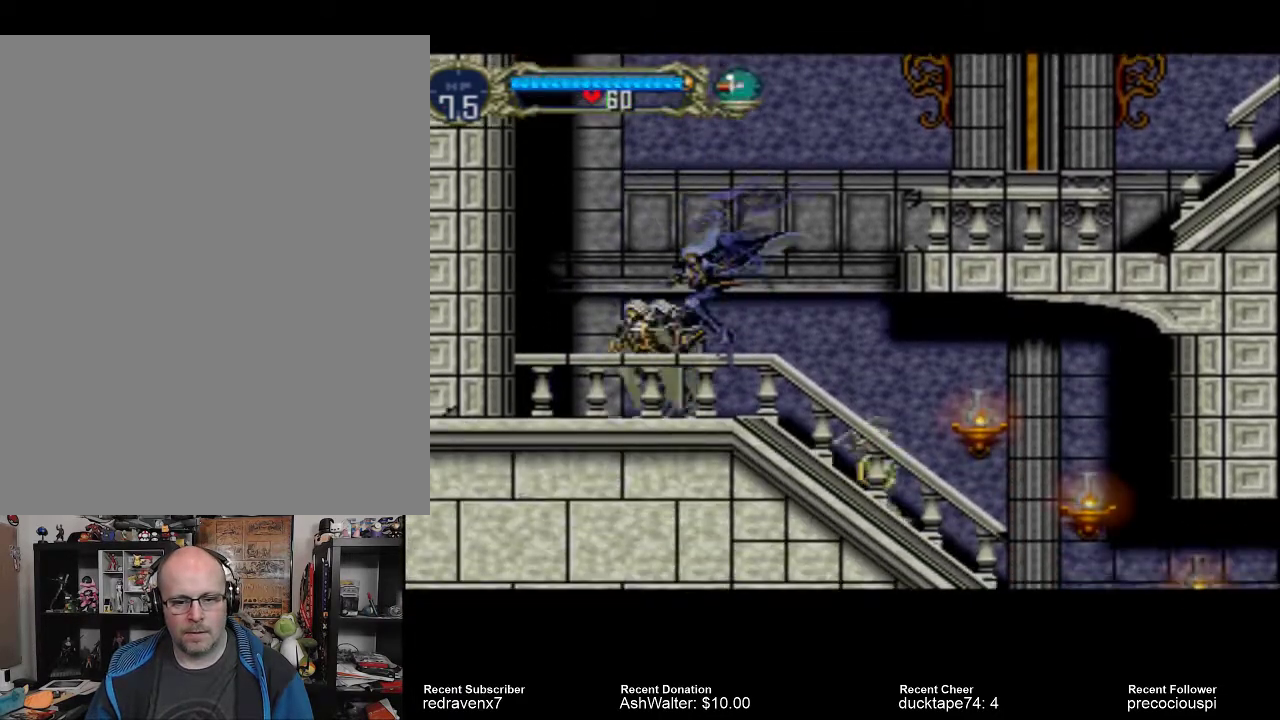
{"buttons": [], "events": []}
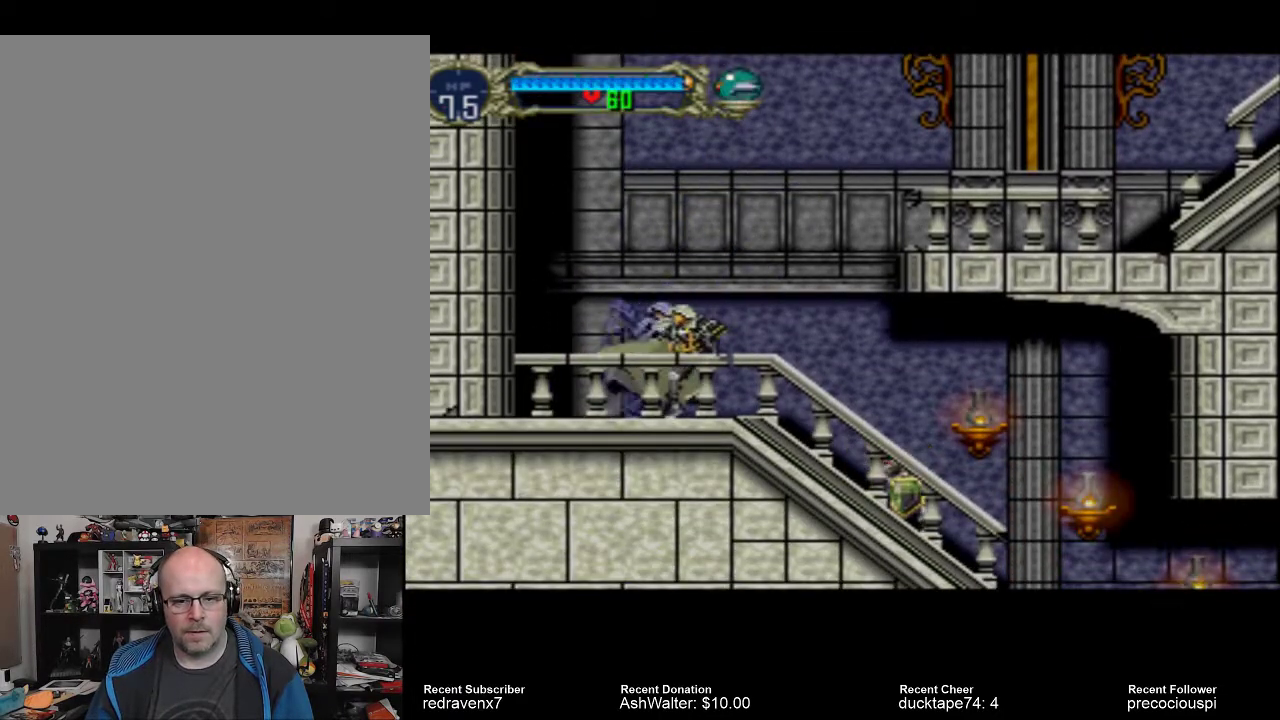
{"buttons": [], "events": []}
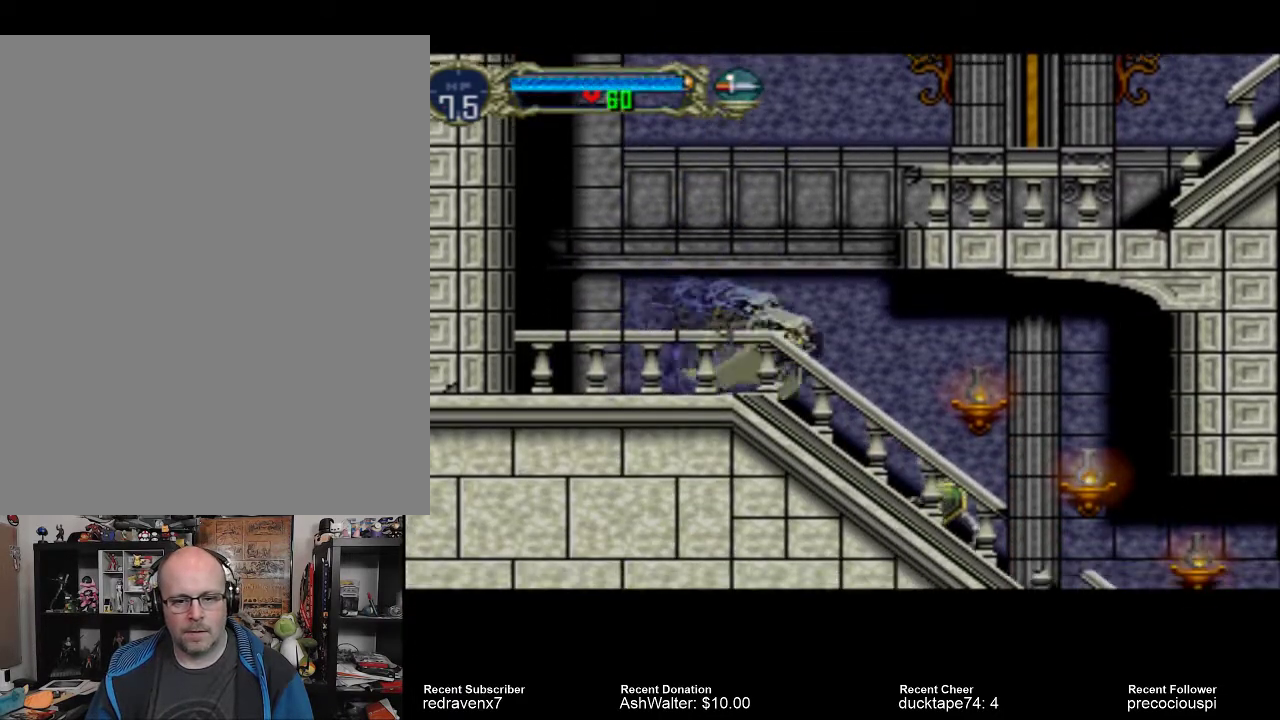
{"buttons": [], "events": []}
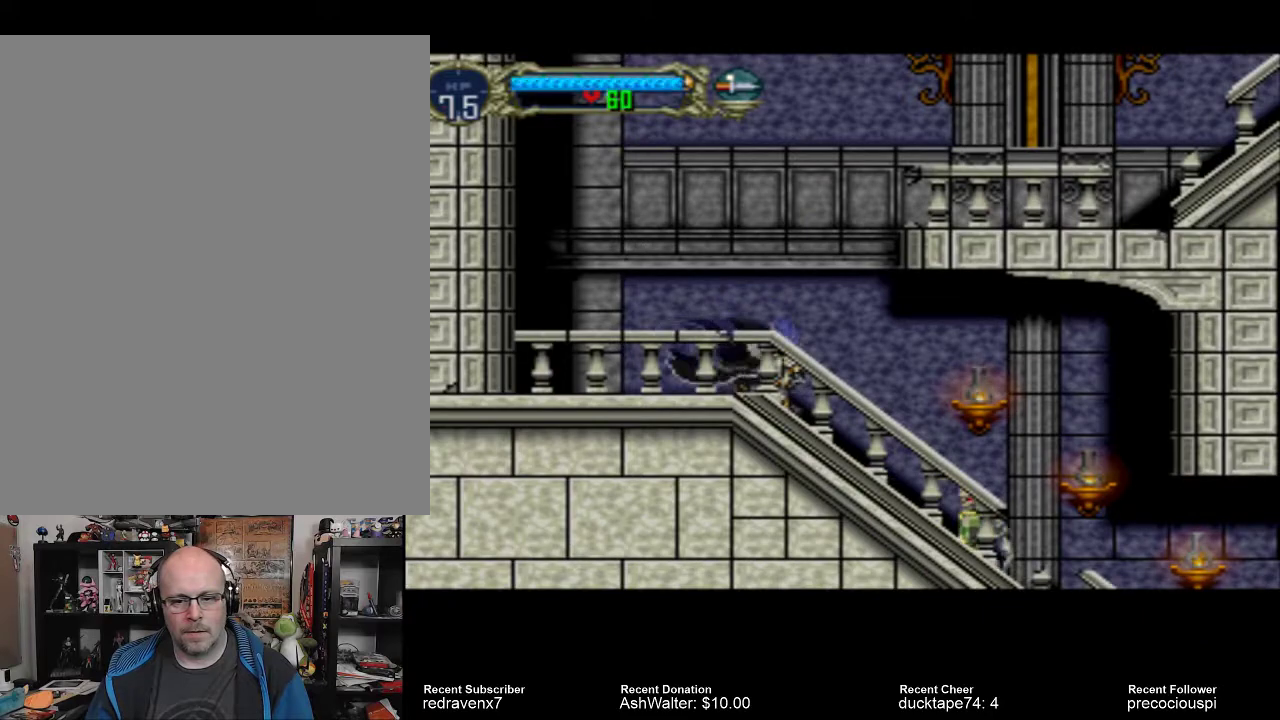
{"buttons": [], "events": []}
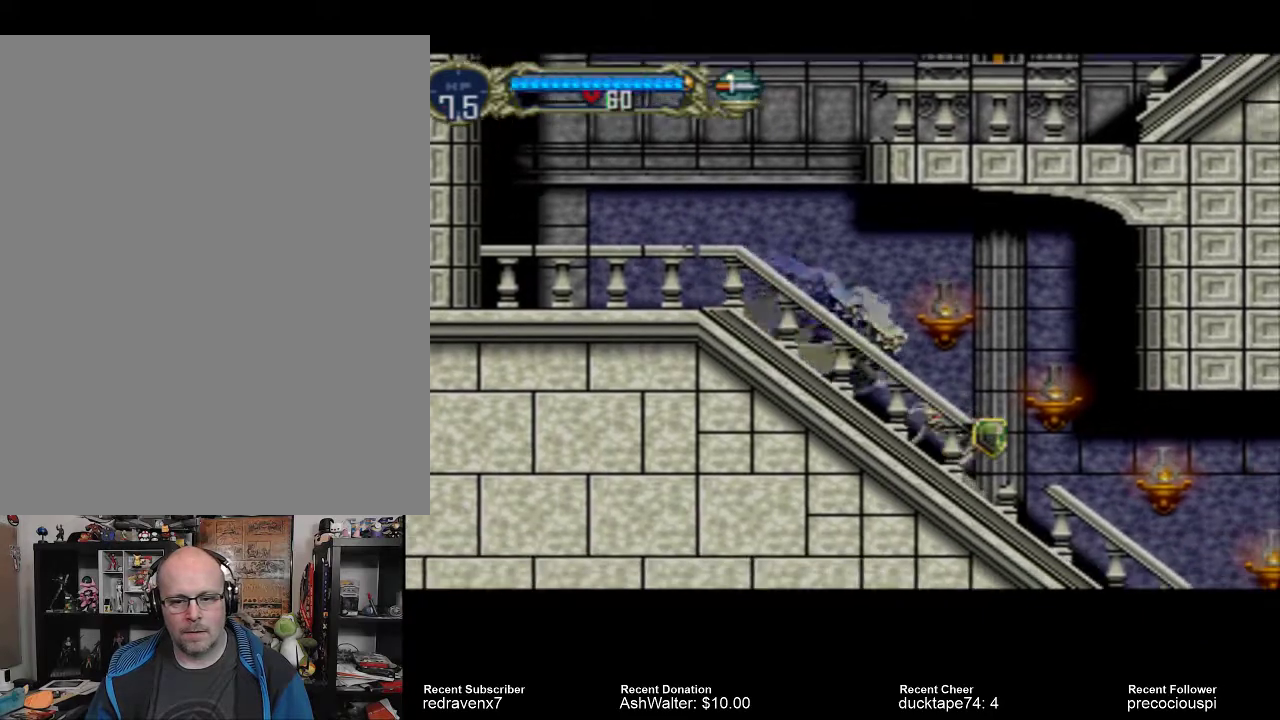
{"buttons": [], "events": [[33, "SQUARE", "down"], [167, "SQUARE", "up"]]}
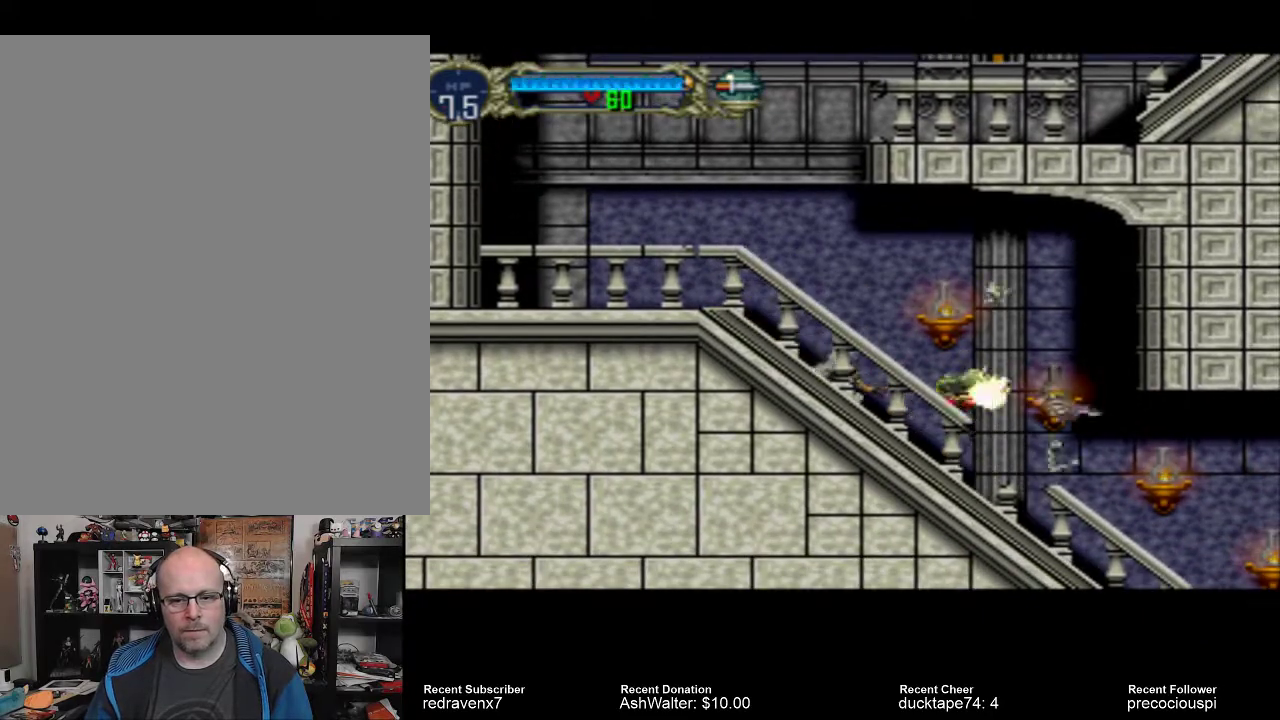
{"buttons": [], "events": []}
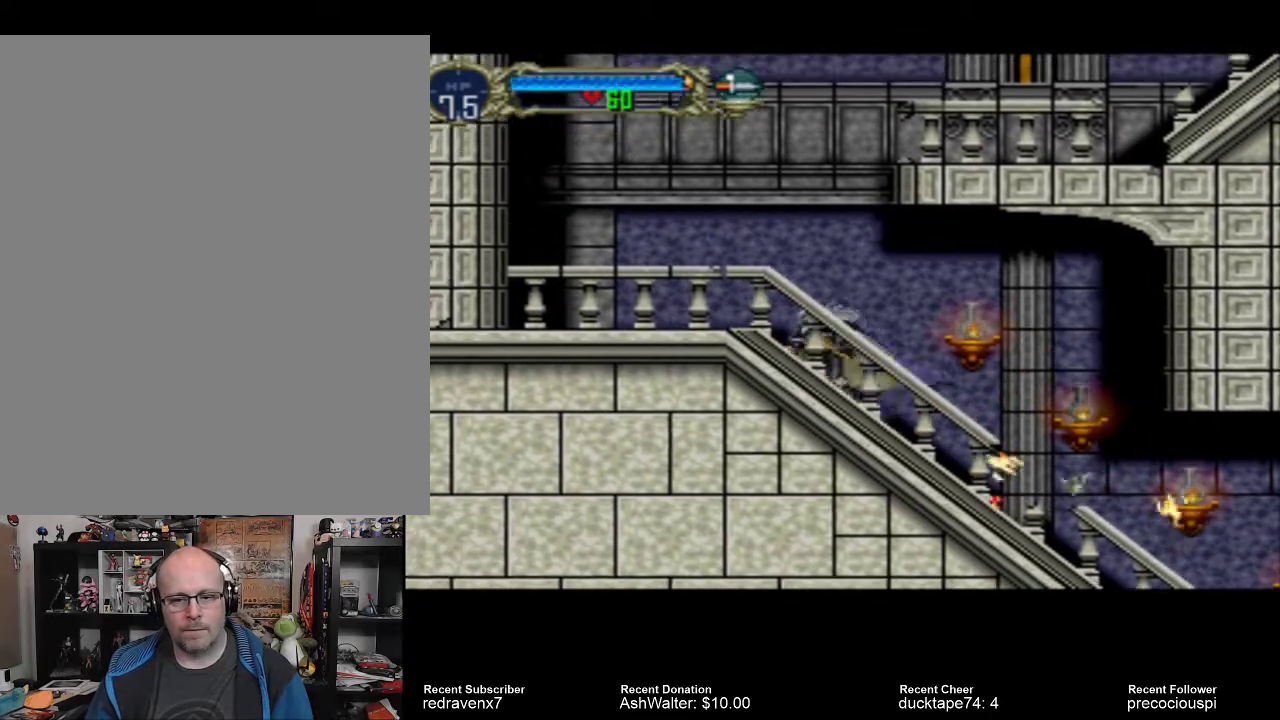
{"buttons": ["SQUARE"], "events": [[233, "CROSS", "down"], [333, "CROSS", "up"], [433, "SQUARE", "down"]]}
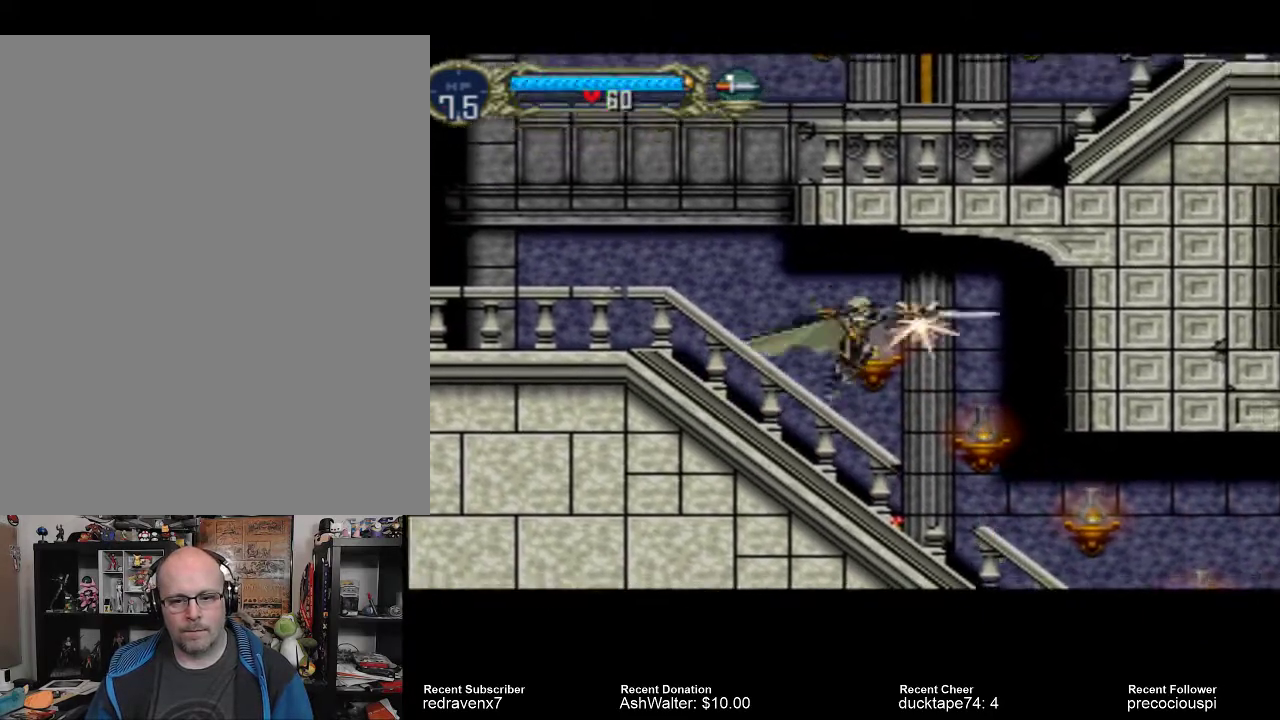
{"buttons": [], "events": [[33, "SQUARE", "up"]]}
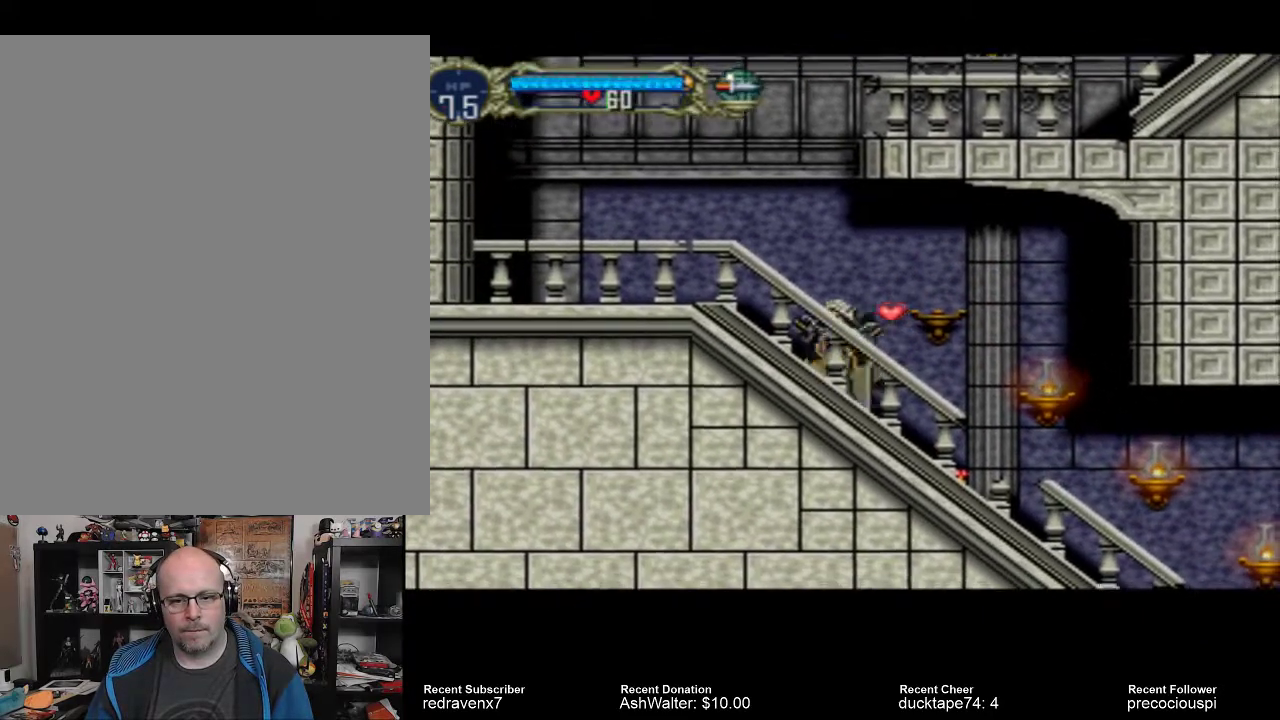
{"buttons": [], "events": [[133, "CROSS", "down"], [300, "CROSS", "up"]]}
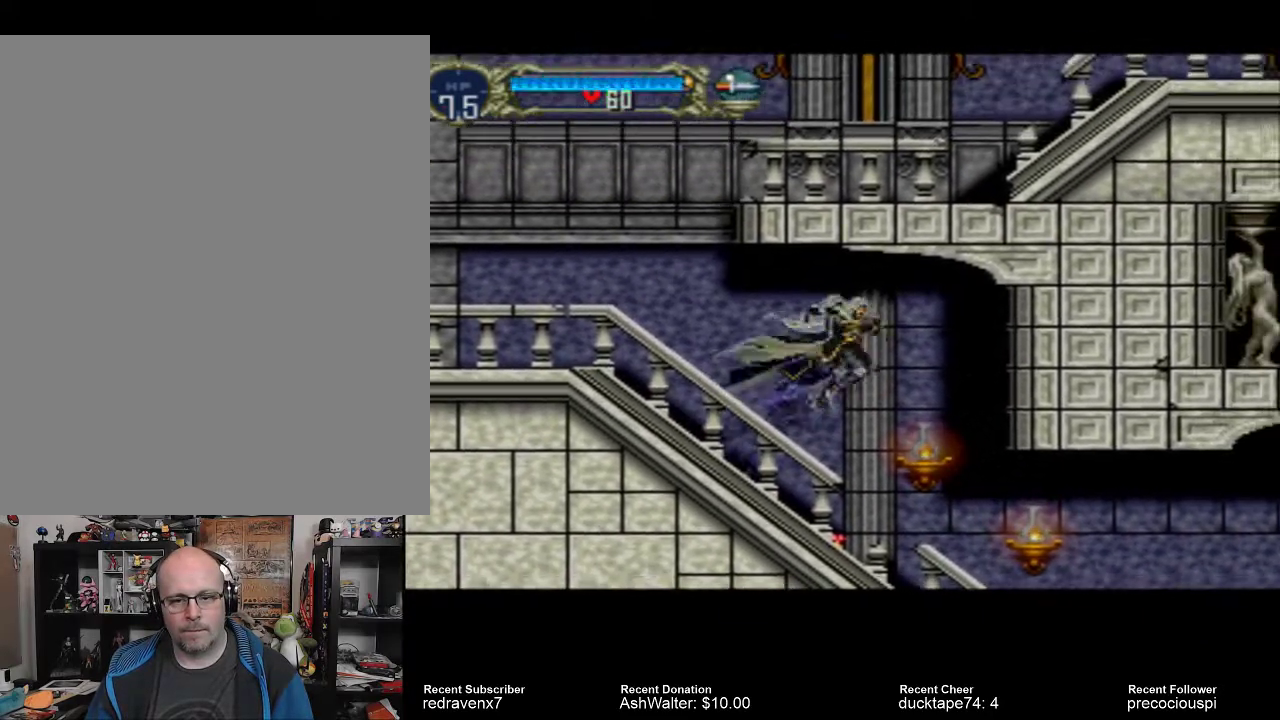
{"buttons": [], "events": [[200, "SQUARE", "down"], [300, "SQUARE", "up"]]}
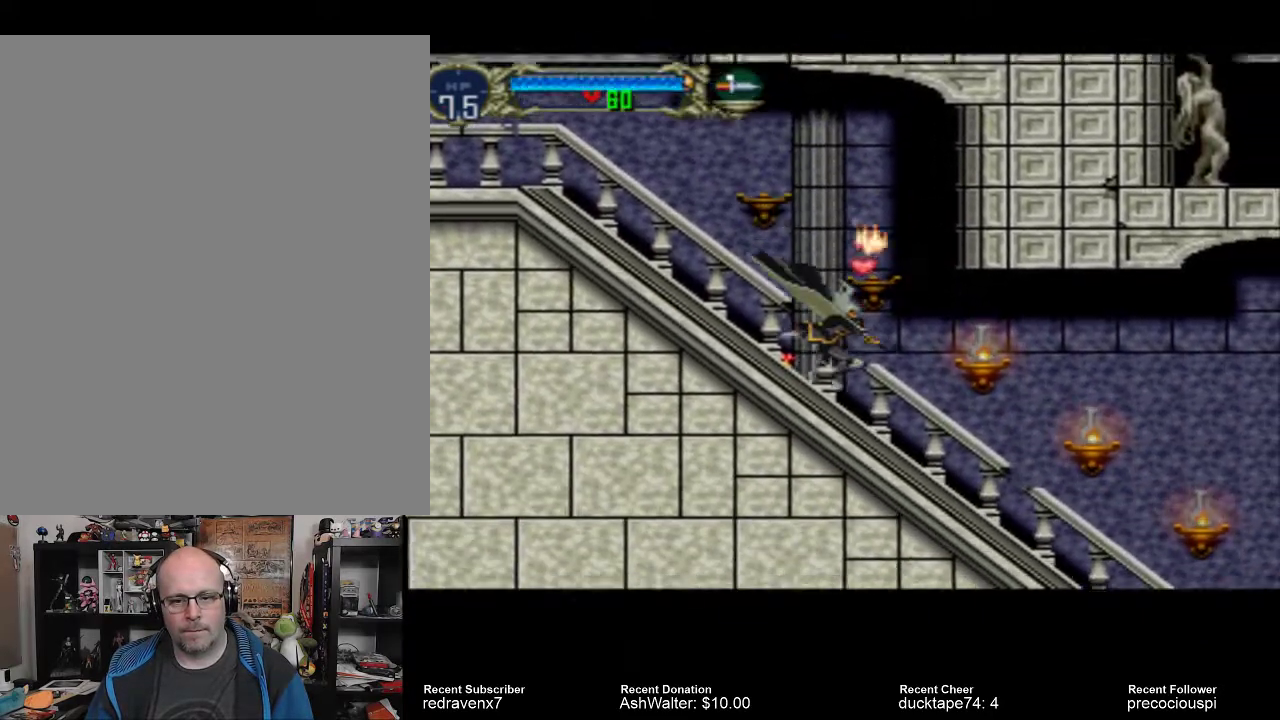
{"buttons": [], "events": []}